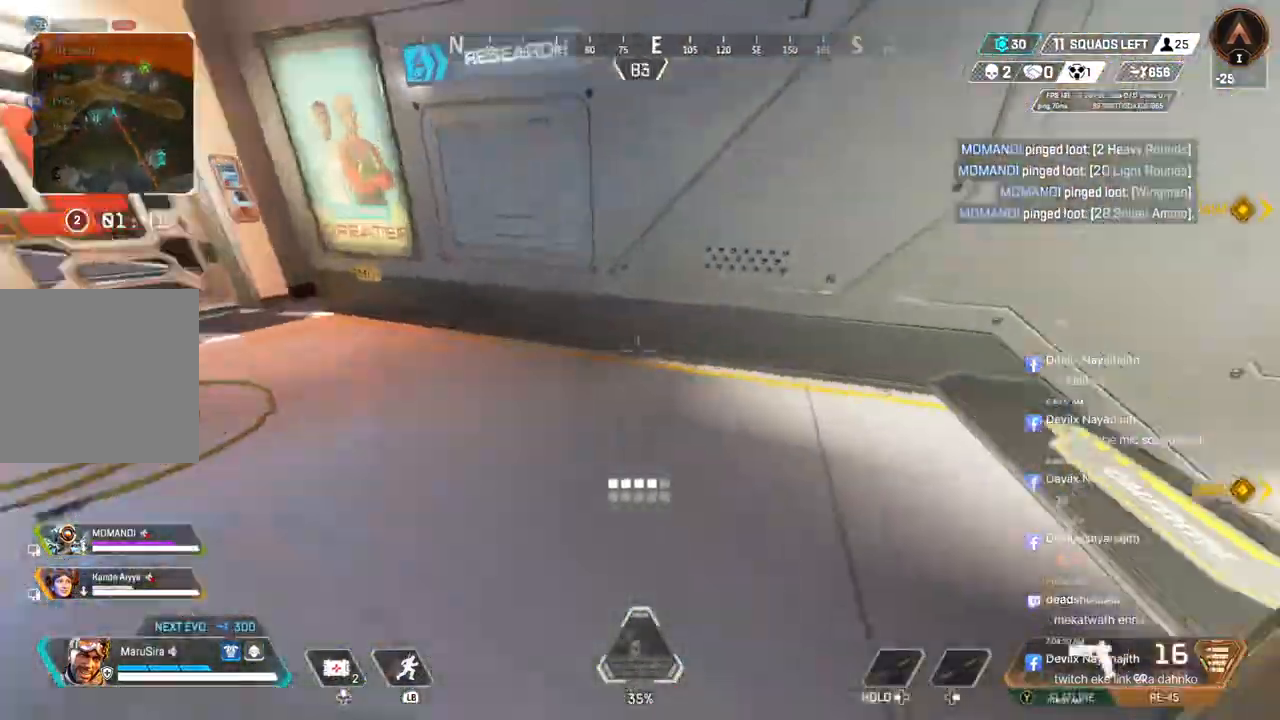
Gameplay with a controller (Xbox layout); each line is a JSON object with the inputs held at the frame after it (dt_ms = milliseconds from this image to that frame). "events" lists button and stick changes between this image and that frame as [ms after this image, input, new state], when the widget could be followed in between. Not read: HOME.
{"dt_ms": 500, "buttons": ["B"], "left_stick": "up", "right_stick": "center", "events": [[400, "right_stick", "center"], [433, "B", "down"]]}
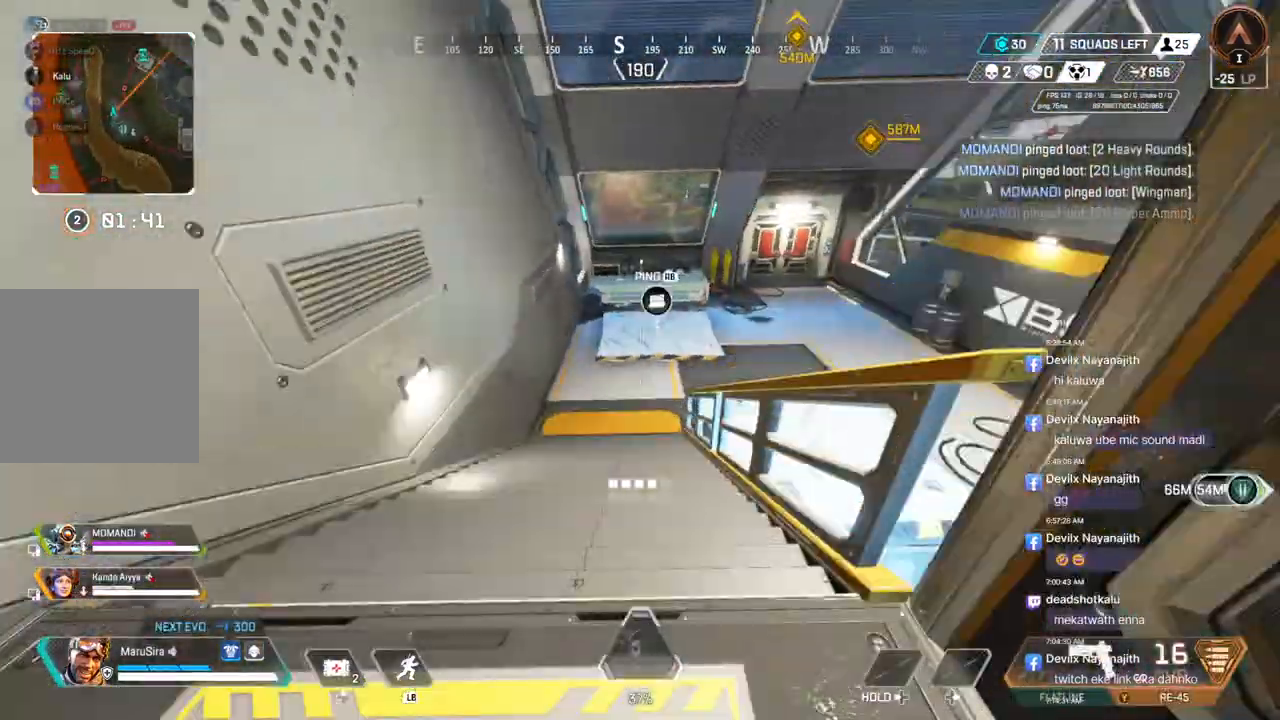
{"dt_ms": 500, "buttons": [], "left_stick": "up", "right_stick": "center", "events": [[267, "A", "down"], [367, "B", "up"], [400, "A", "up"]]}
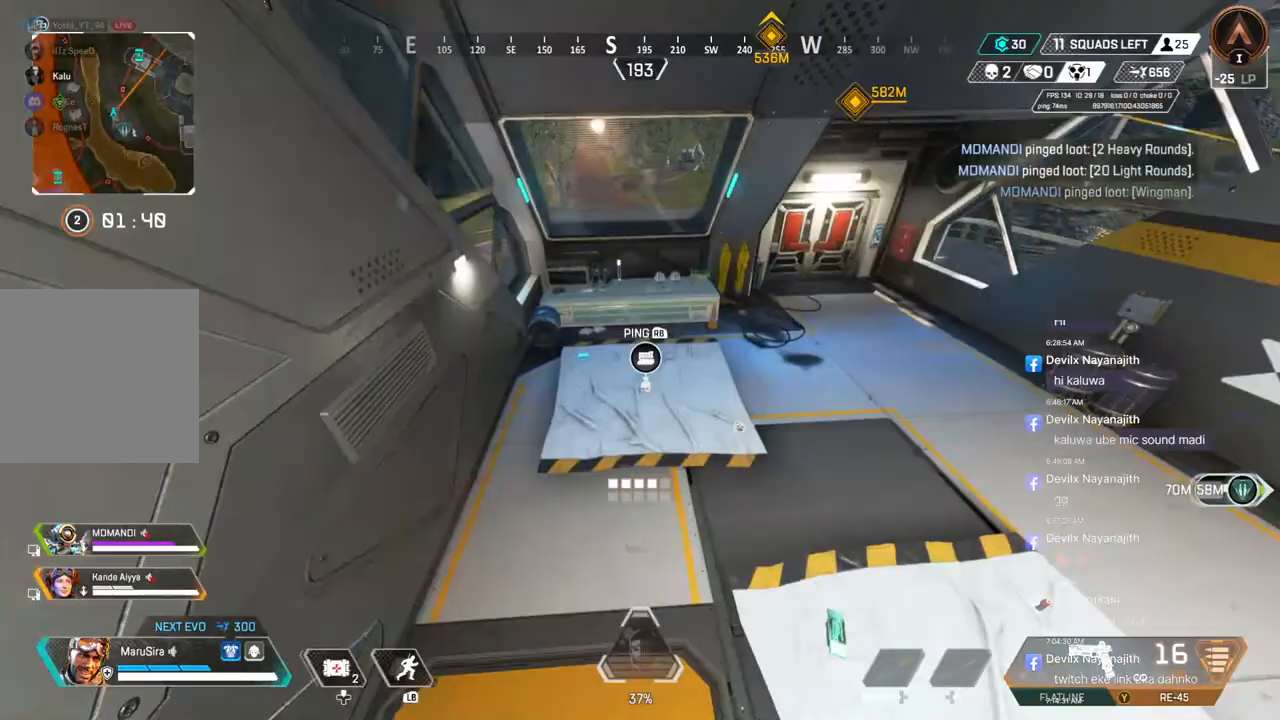
{"dt_ms": 500, "buttons": [], "left_stick": "center", "right_stick": "left", "events": [[133, "right_stick", "down-left"], [200, "left_stick", "center"], [433, "right_stick", "left"]]}
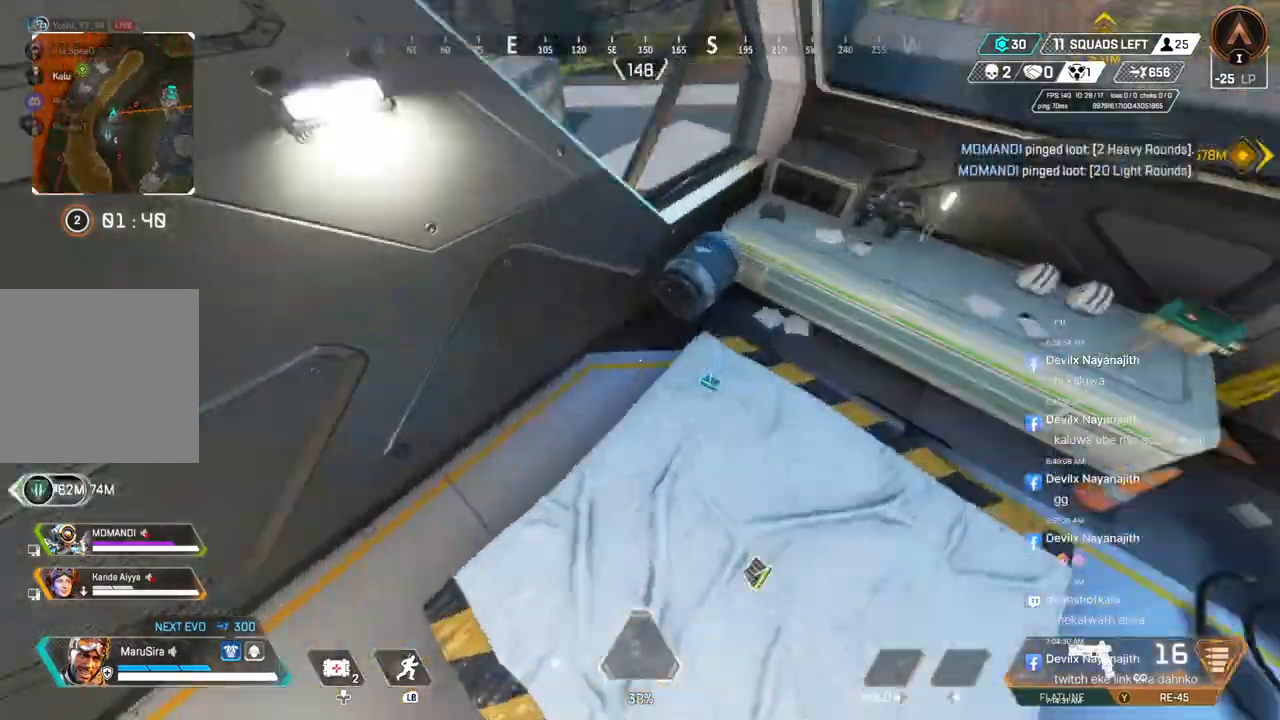
{"dt_ms": 500, "buttons": [], "left_stick": "center", "right_stick": "left", "events": [[33, "right_stick", "down-left"], [267, "right_stick", "left"], [300, "X", "down"], [367, "X", "up"]]}
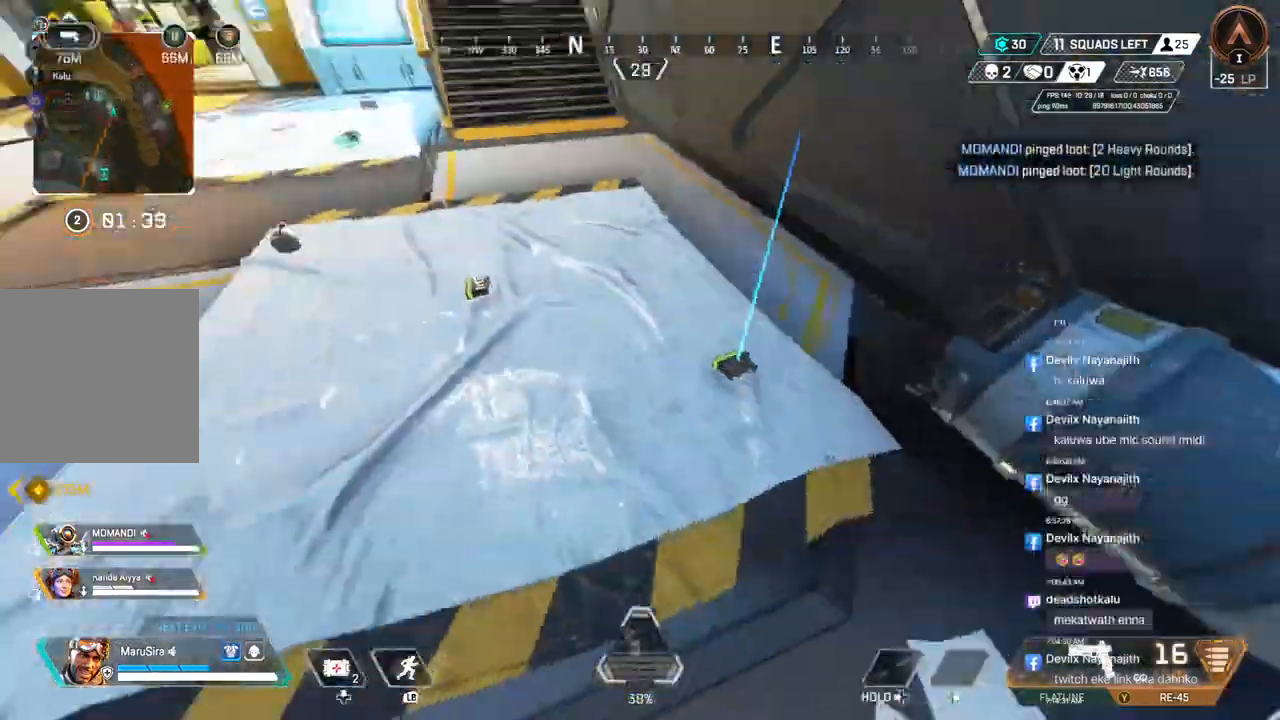
{"dt_ms": 500, "buttons": [], "left_stick": "up", "right_stick": "up-left", "events": [[100, "right_stick", "right"], [200, "right_stick", "center"], [233, "X", "down"], [333, "right_stick", "up-left"], [367, "X", "up"], [367, "left_stick", "up"]]}
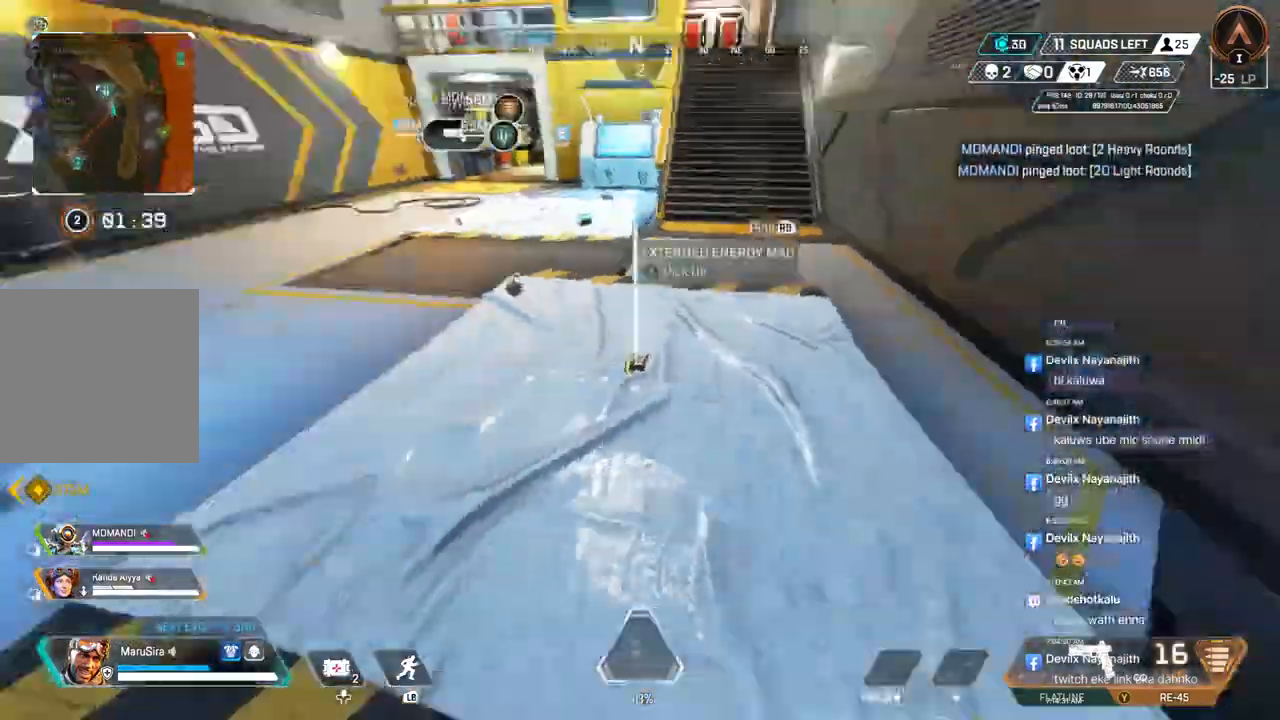
{"dt_ms": 500, "buttons": [], "left_stick": "up", "right_stick": "up-right", "events": [[67, "right_stick", "center"], [467, "right_stick", "up-right"]]}
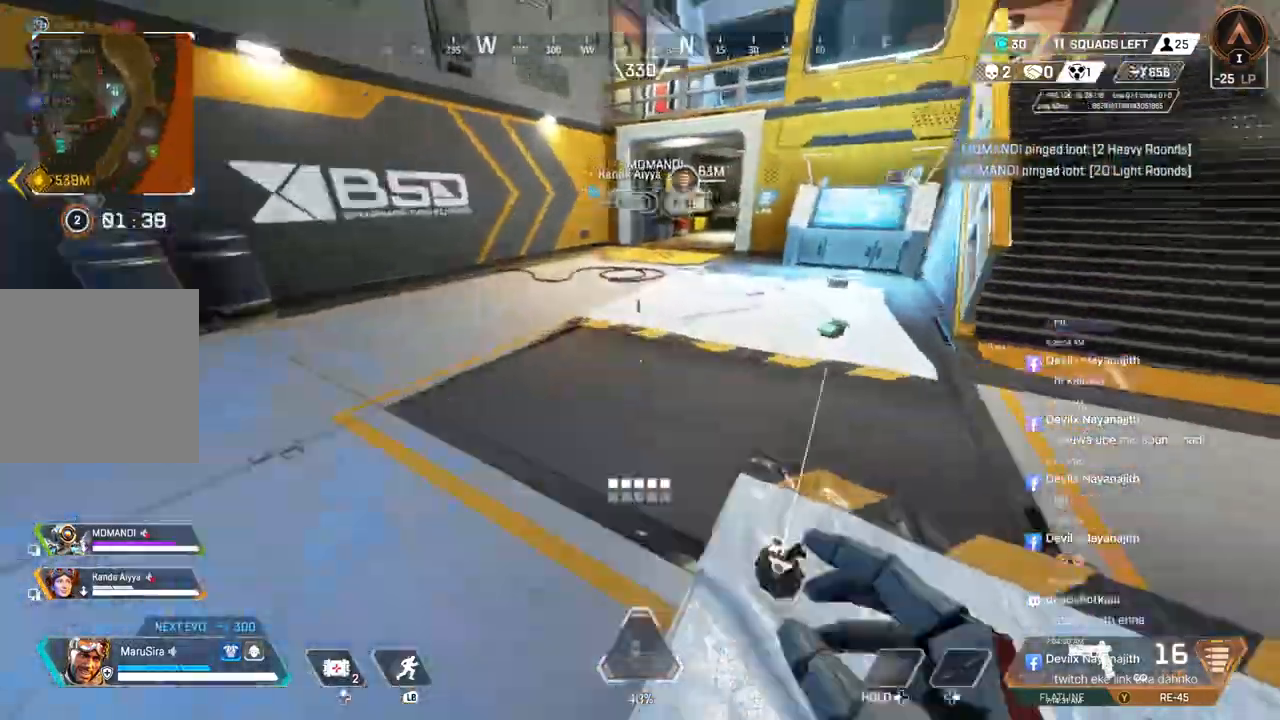
{"dt_ms": 500, "buttons": ["X"], "left_stick": "center", "right_stick": "center", "events": [[100, "B", "down"], [300, "right_stick", "right"], [367, "B", "up"], [433, "X", "down"], [467, "left_stick", "center"], [467, "right_stick", "center"]]}
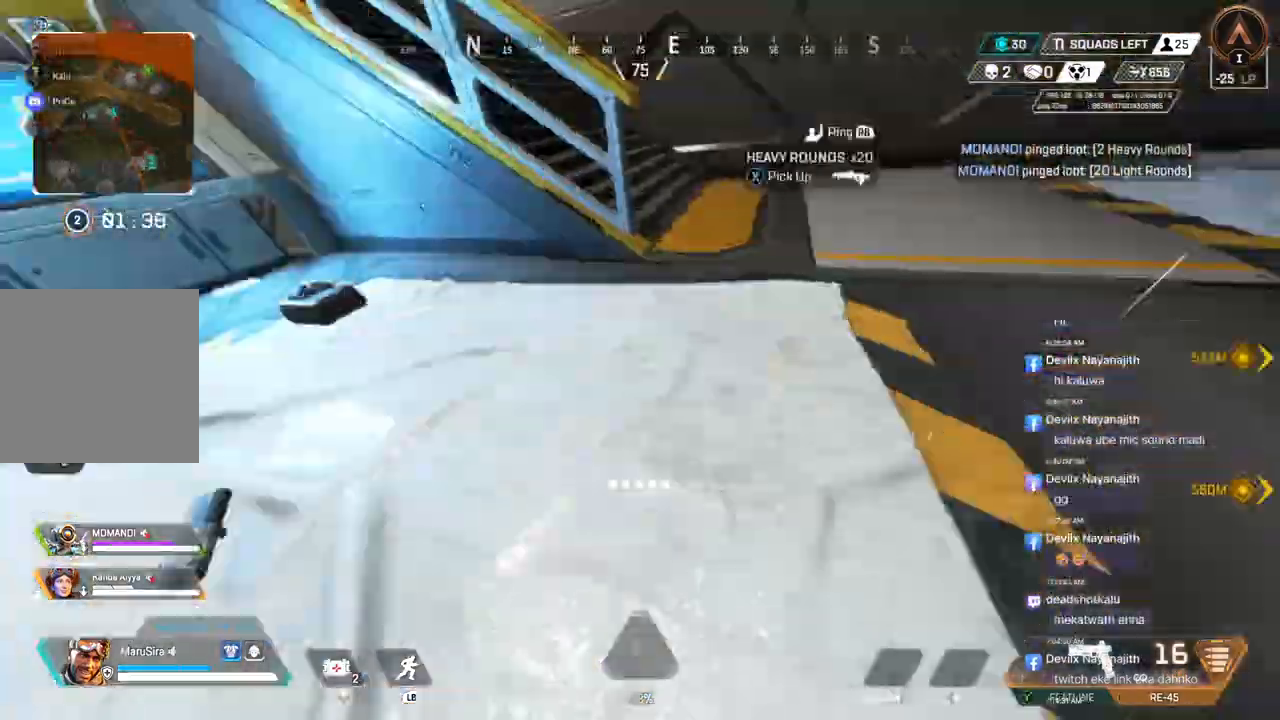
{"dt_ms": 500, "buttons": [], "left_stick": "up", "right_stick": "left"}
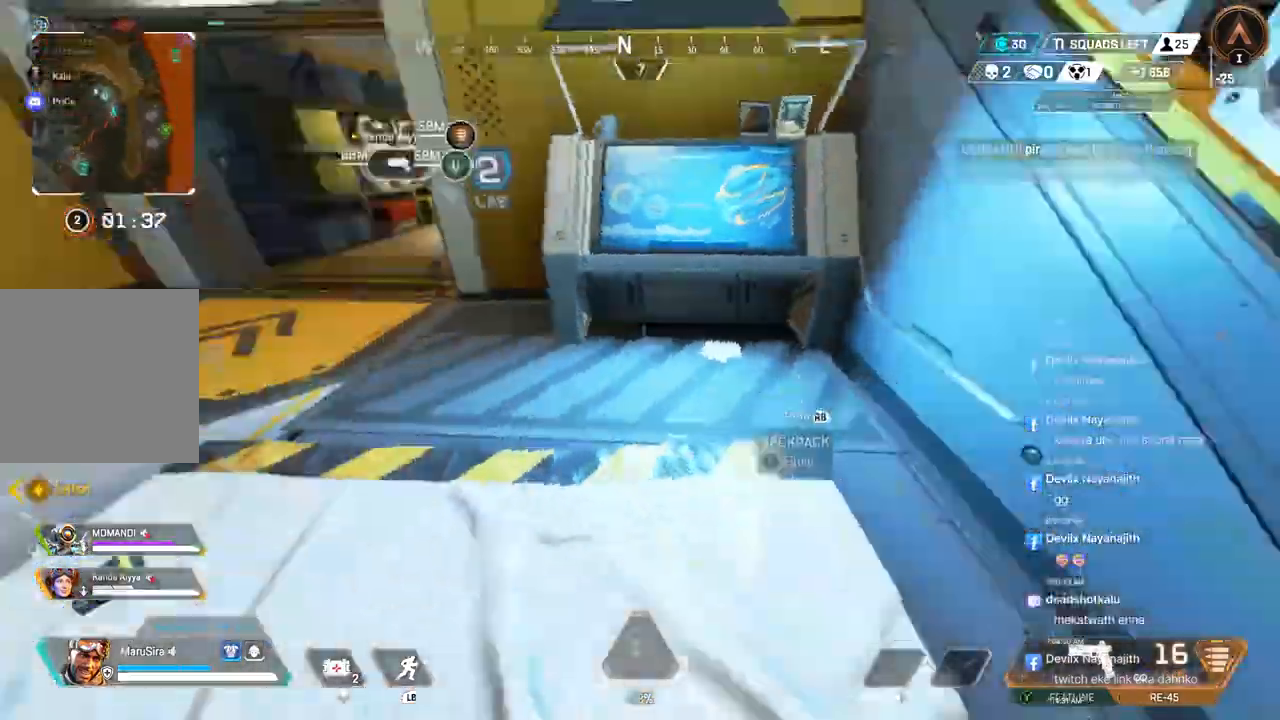
{"dt_ms": 500, "buttons": [], "left_stick": "up", "right_stick": "center", "events": [[133, "right_stick", "center"]]}
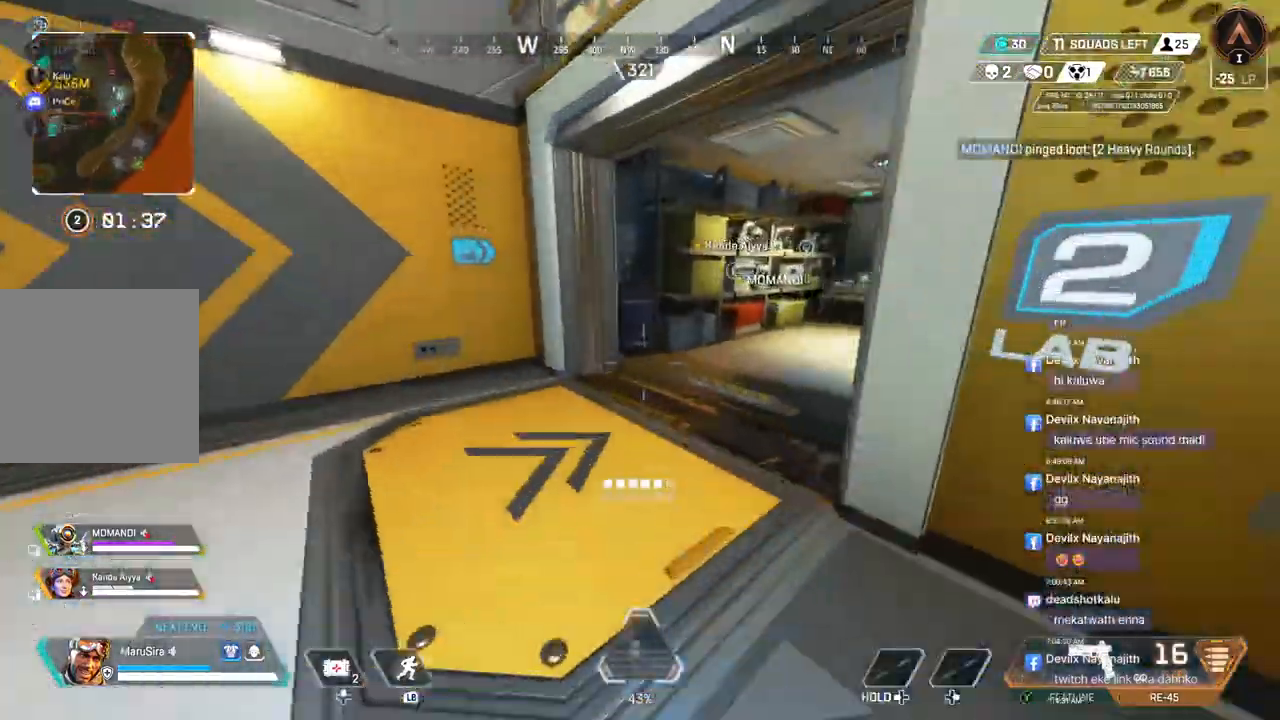
{"dt_ms": 500, "buttons": [], "left_stick": "up", "right_stick": "center", "events": [[267, "right_stick", "right"], [400, "right_stick", "center"]]}
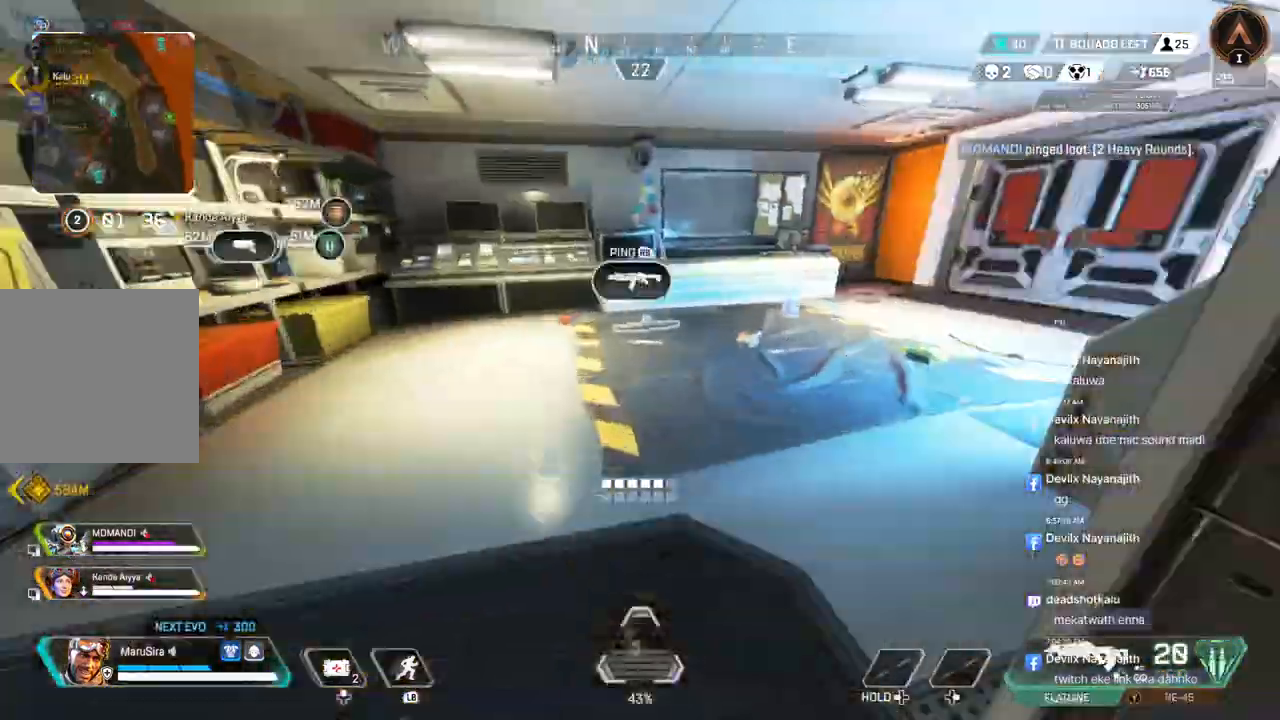
{"dt_ms": 500, "buttons": [], "left_stick": "center", "right_stick": "right", "events": [[133, "right_stick", "right"], [233, "right_stick", "center"], [333, "X", "down"], [367, "left_stick", "center"], [433, "right_stick", "right"], [467, "X", "up"]]}
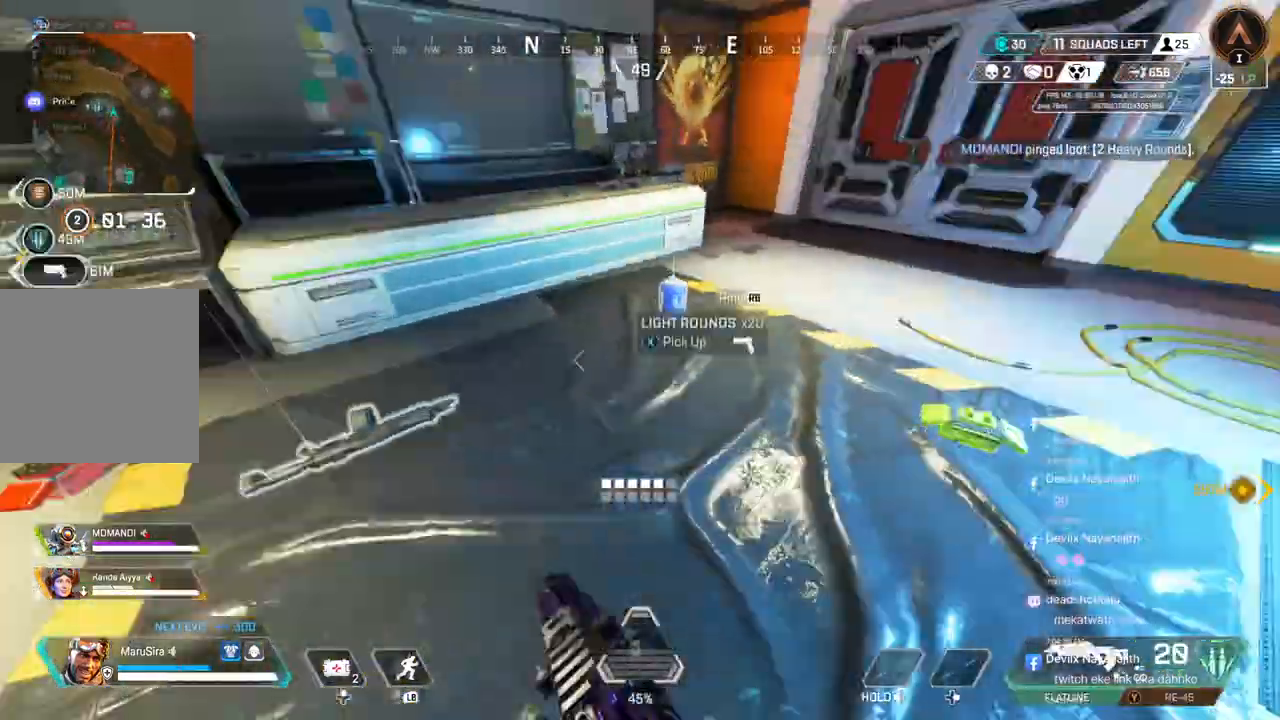
{"dt_ms": 500, "buttons": ["X"], "left_stick": "up", "right_stick": "up-left", "events": [[100, "X", "down"], [133, "X", "up"], [200, "left_stick", "up"], [200, "right_stick", "center"], [400, "right_stick", "up-left"], [467, "X", "down"]]}
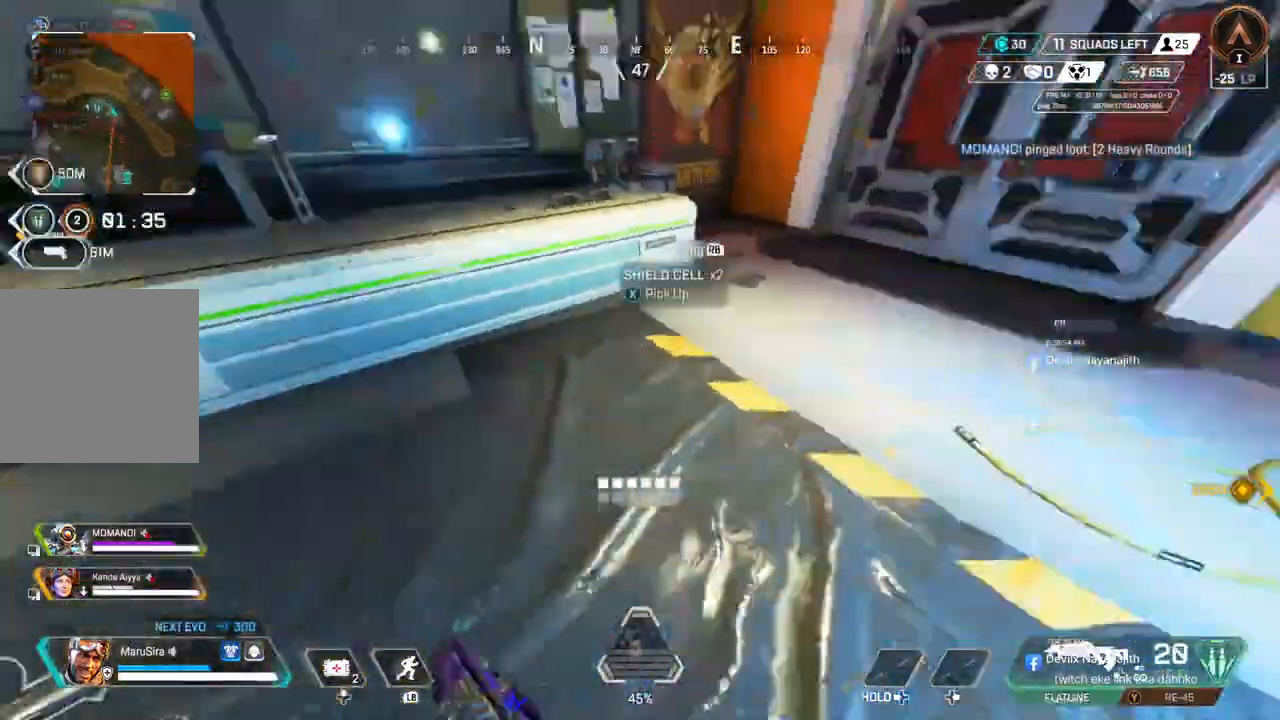
{"dt_ms": 500, "buttons": [], "left_stick": "up", "right_stick": "up", "events": [[100, "X", "up"], [100, "right_stick", "up-right"], [233, "right_stick", "center"], [400, "right_stick", "up"]]}
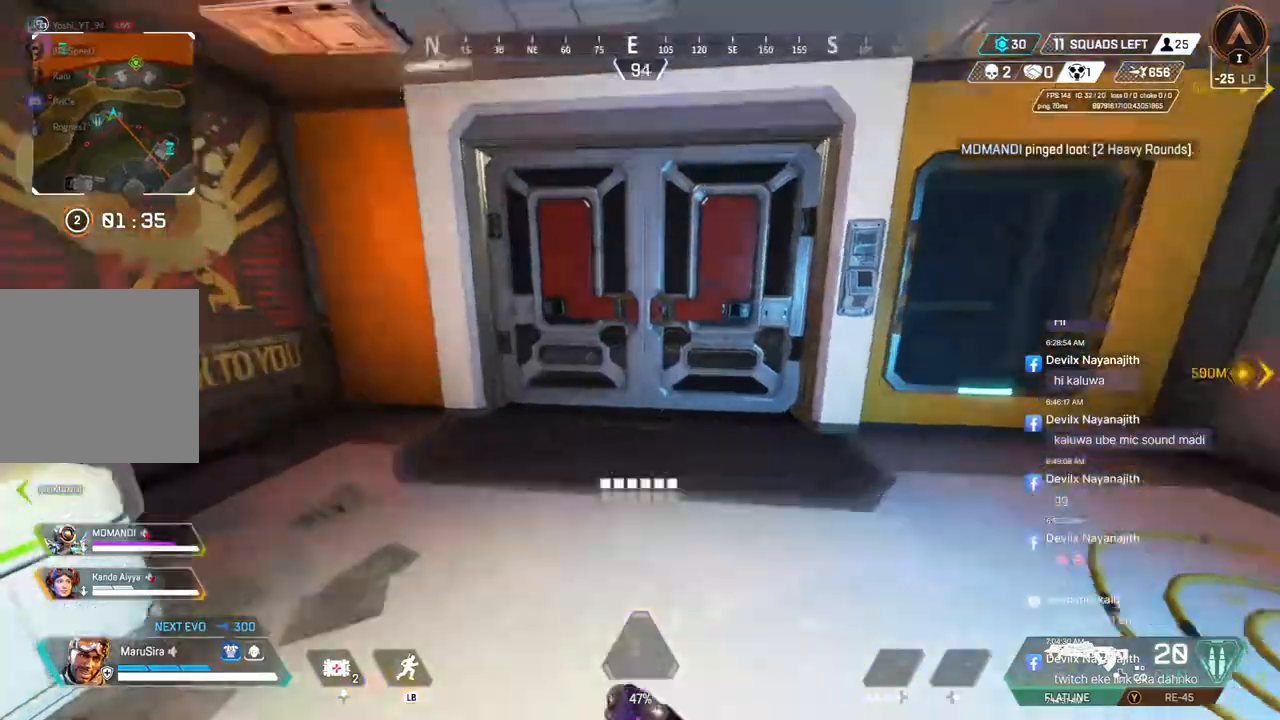
{"dt_ms": 500, "buttons": [], "left_stick": "up", "right_stick": "center", "events": [[33, "B", "down"], [33, "X", "down"], [67, "right_stick", "center"], [367, "A", "down"], [367, "X", "up"], [500, "A", "up"], [500, "B", "up"]]}
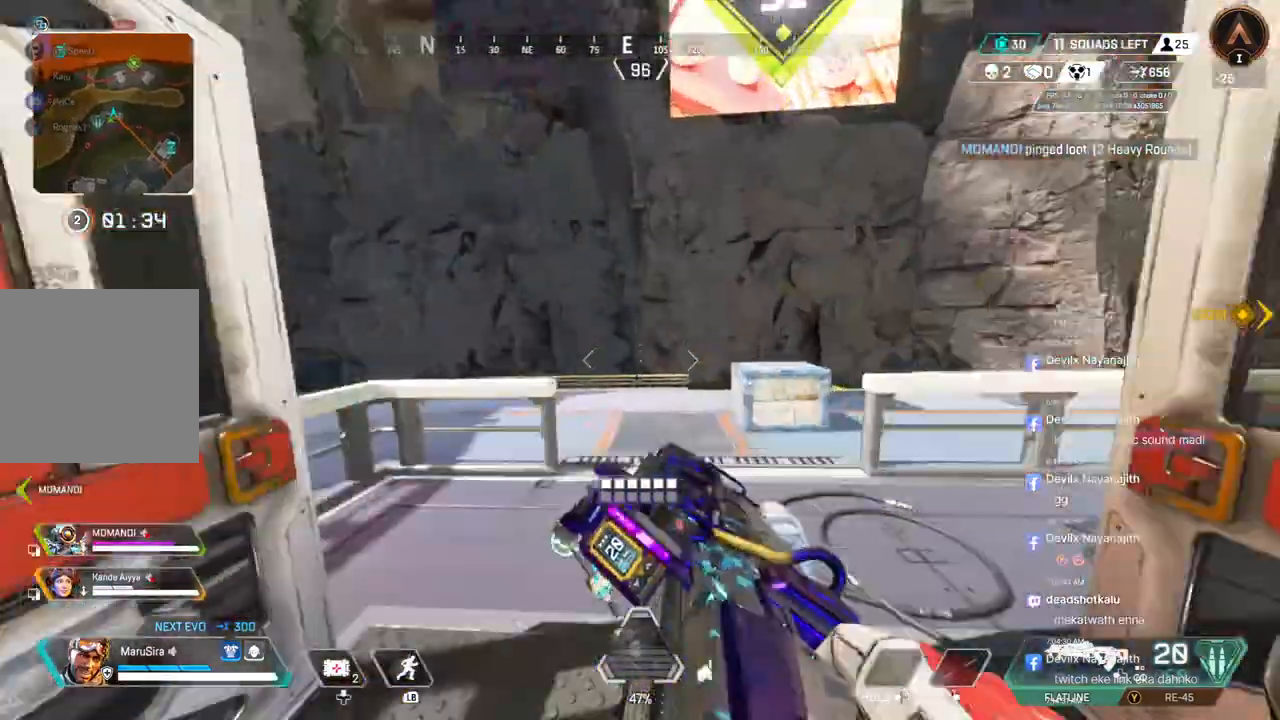
{"dt_ms": 500, "buttons": [], "left_stick": "up", "right_stick": "left", "events": [[67, "right_stick", "left"], [267, "right_stick", "center"], [400, "right_stick", "left"]]}
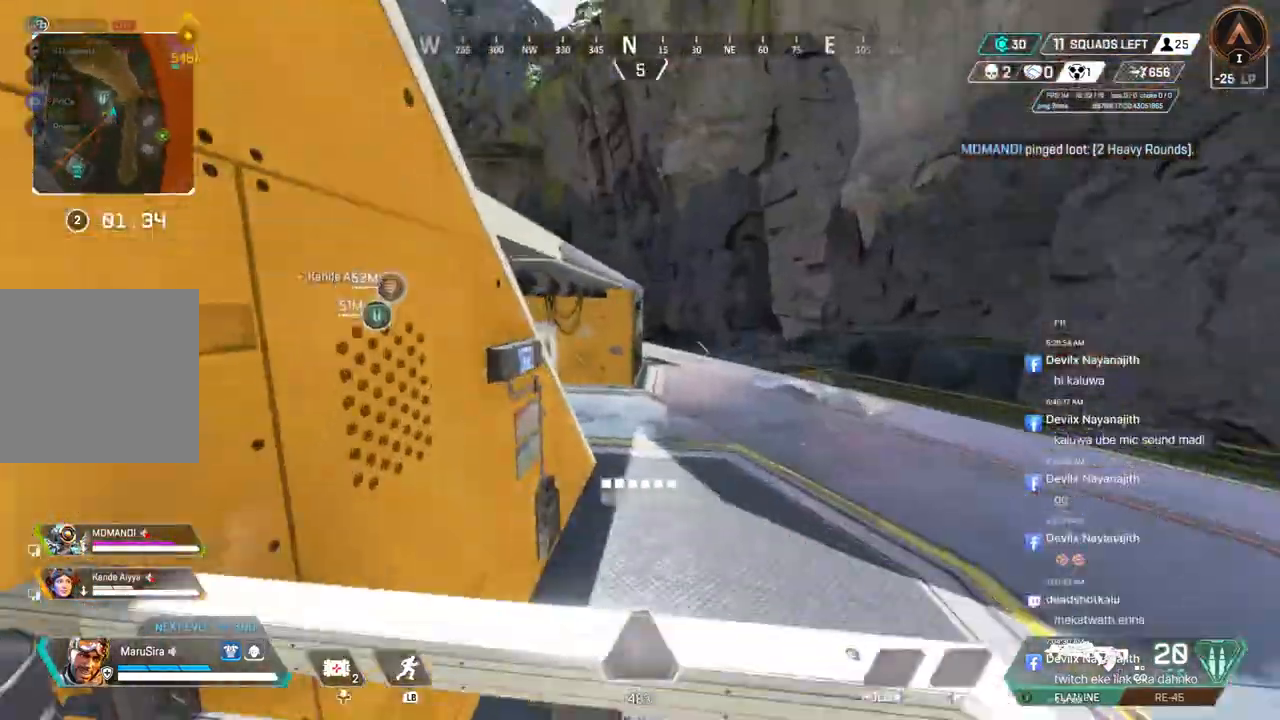
{"dt_ms": 1000, "buttons": [], "left_stick": "up", "right_stick": "center"}